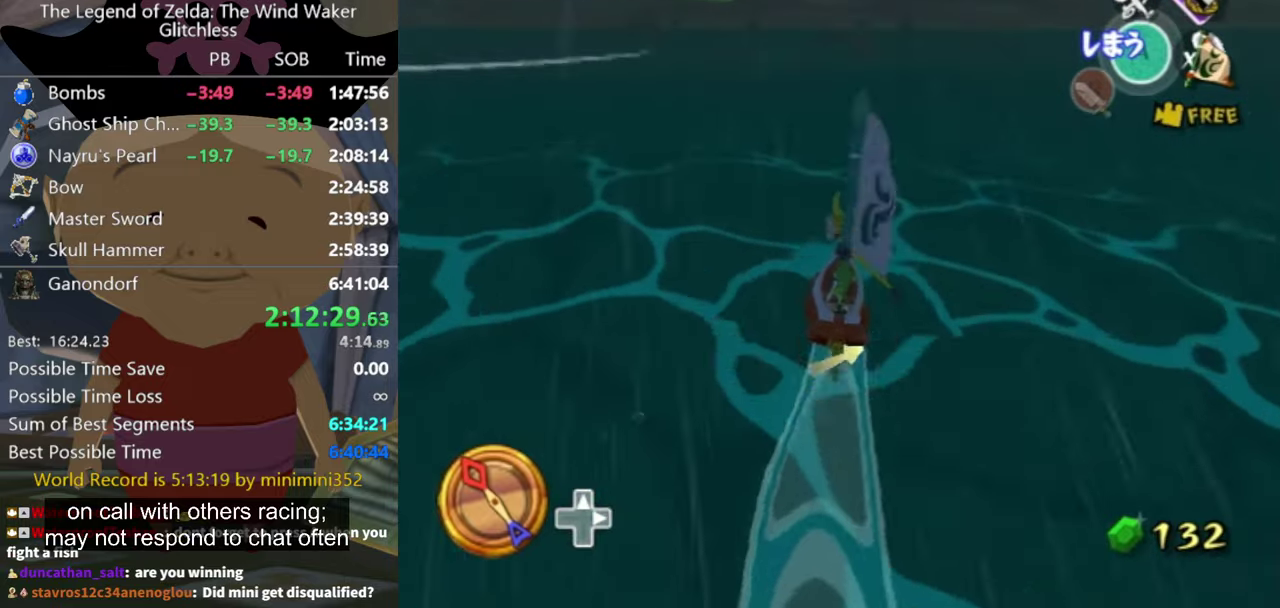
Gameplay with a controller (Nintendo layout); each line is a JSON object with the inputs held at the frame after it. "events" lists button and stick changes between this image and that frame as [ms after this image, input, new state], when the widget could be followed in between. Not read: L3 R3.
{"buttons": [], "left_stick": "center", "right_stick": "center", "events": [[33, "X", "up"]]}
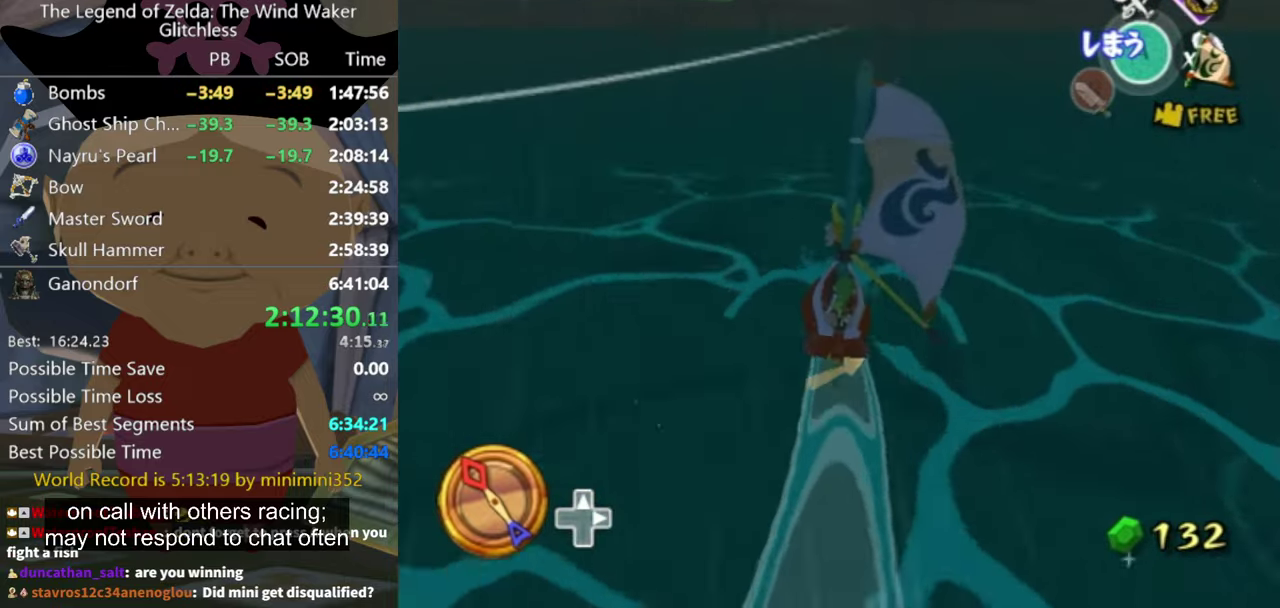
{"buttons": [], "left_stick": "center", "right_stick": "center", "events": [[333, "X", "down"], [467, "X", "up"]]}
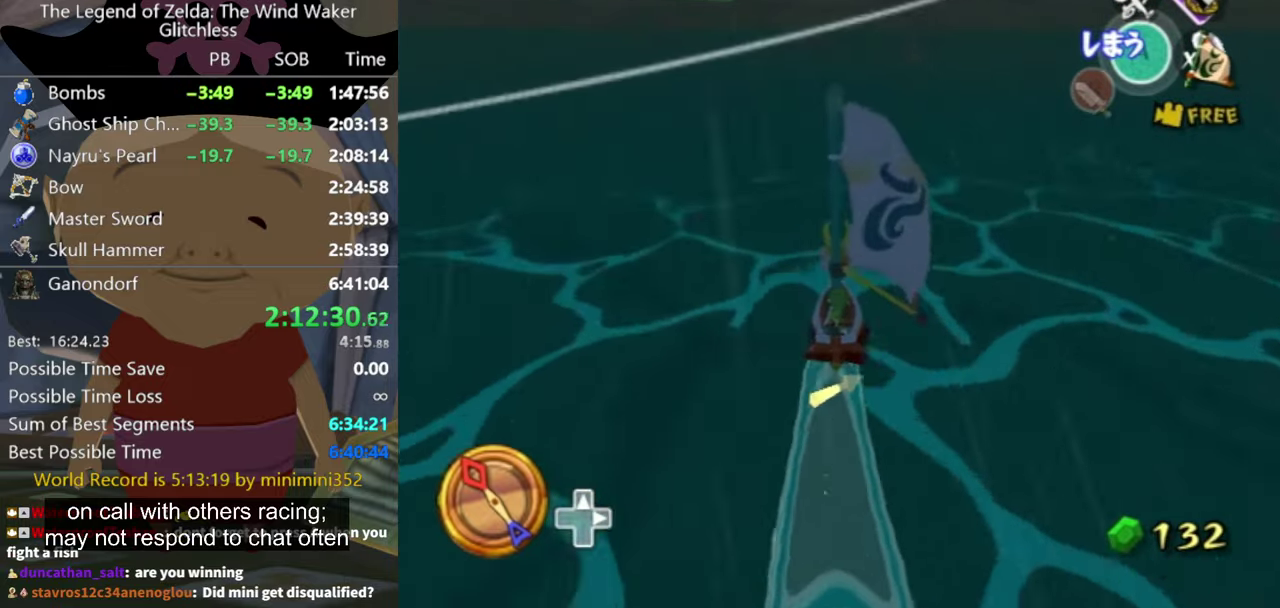
{"buttons": ["A"], "left_stick": "center", "right_stick": "center", "events": [[500, "A", "down"]]}
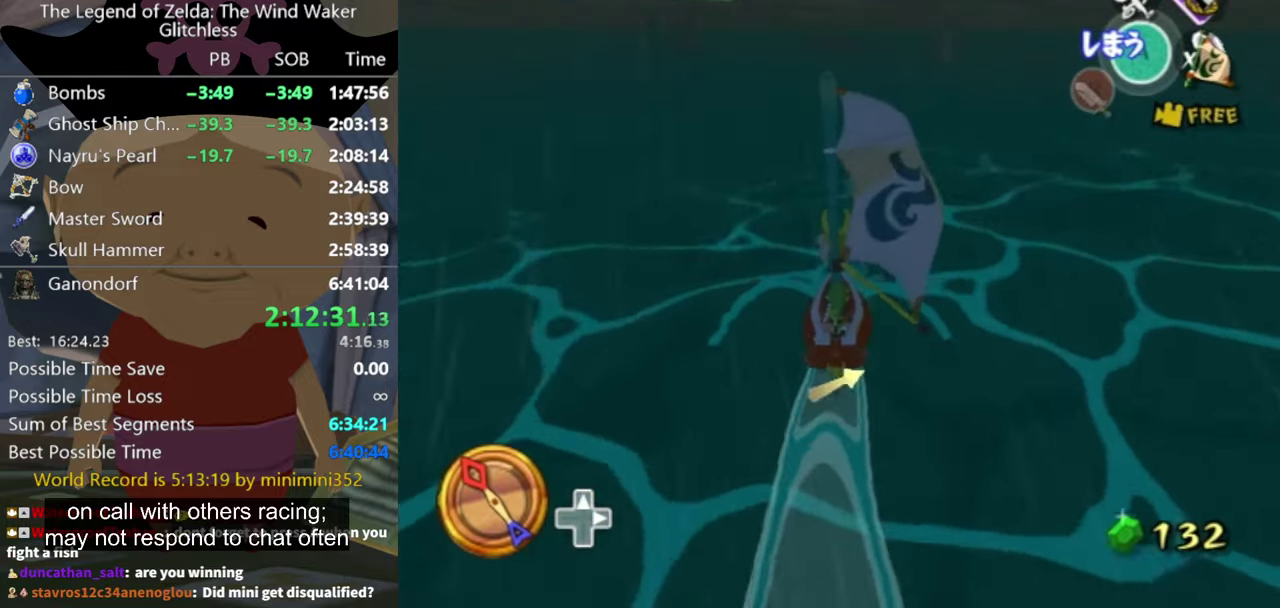
{"buttons": [], "left_stick": "center", "right_stick": "center", "events": [[100, "A", "up"], [200, "X", "down"], [200, "left_stick", "up"], [300, "X", "up"], [300, "left_stick", "center"]]}
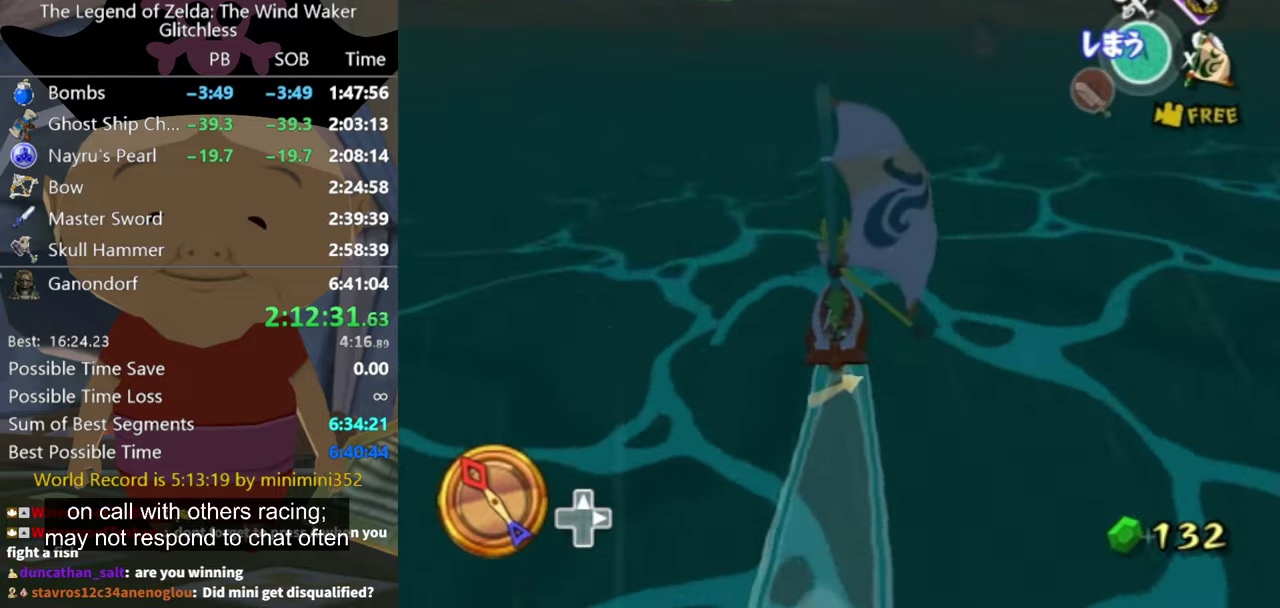
{"buttons": ["A"], "left_stick": "center", "right_stick": "center", "events": [[500, "A", "down"]]}
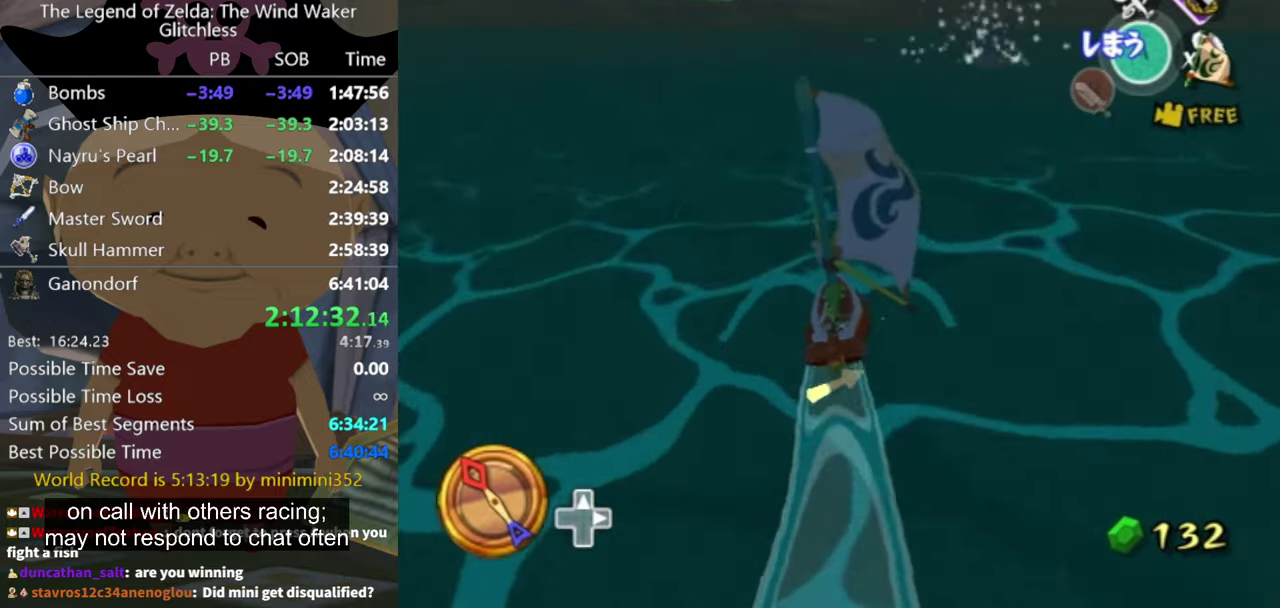
{"buttons": [], "left_stick": "center", "right_stick": "center", "events": [[100, "A", "up"], [200, "X", "down"], [300, "X", "up"]]}
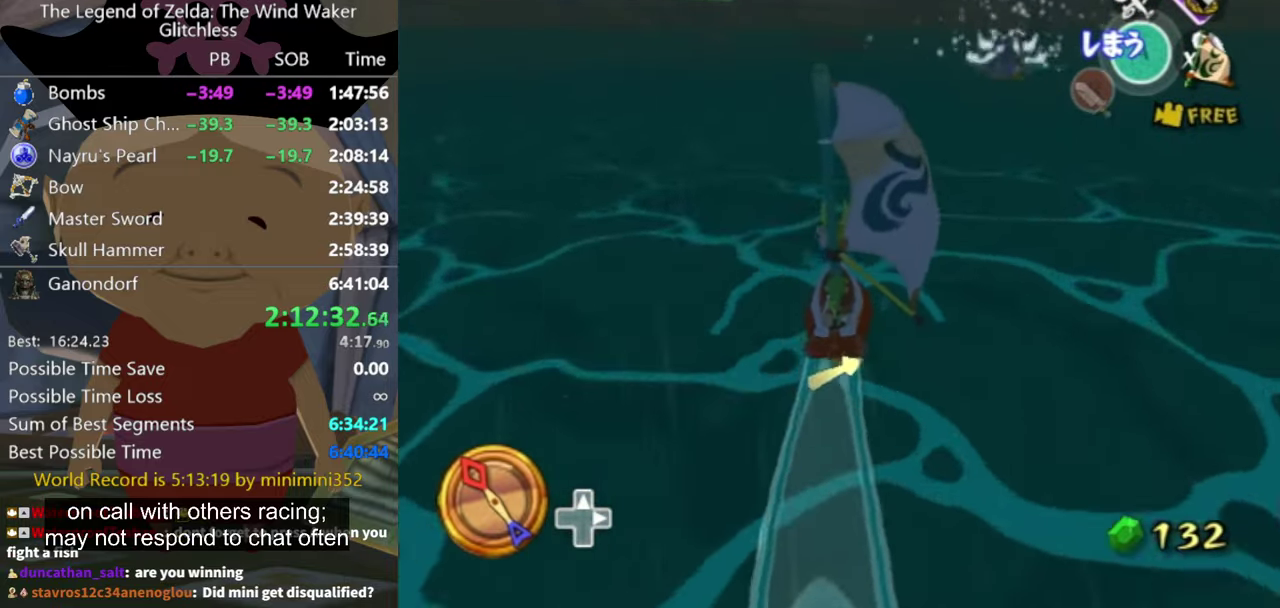
{"buttons": [], "left_stick": "center", "right_stick": "center", "events": [[367, "A", "down"], [433, "A", "up"]]}